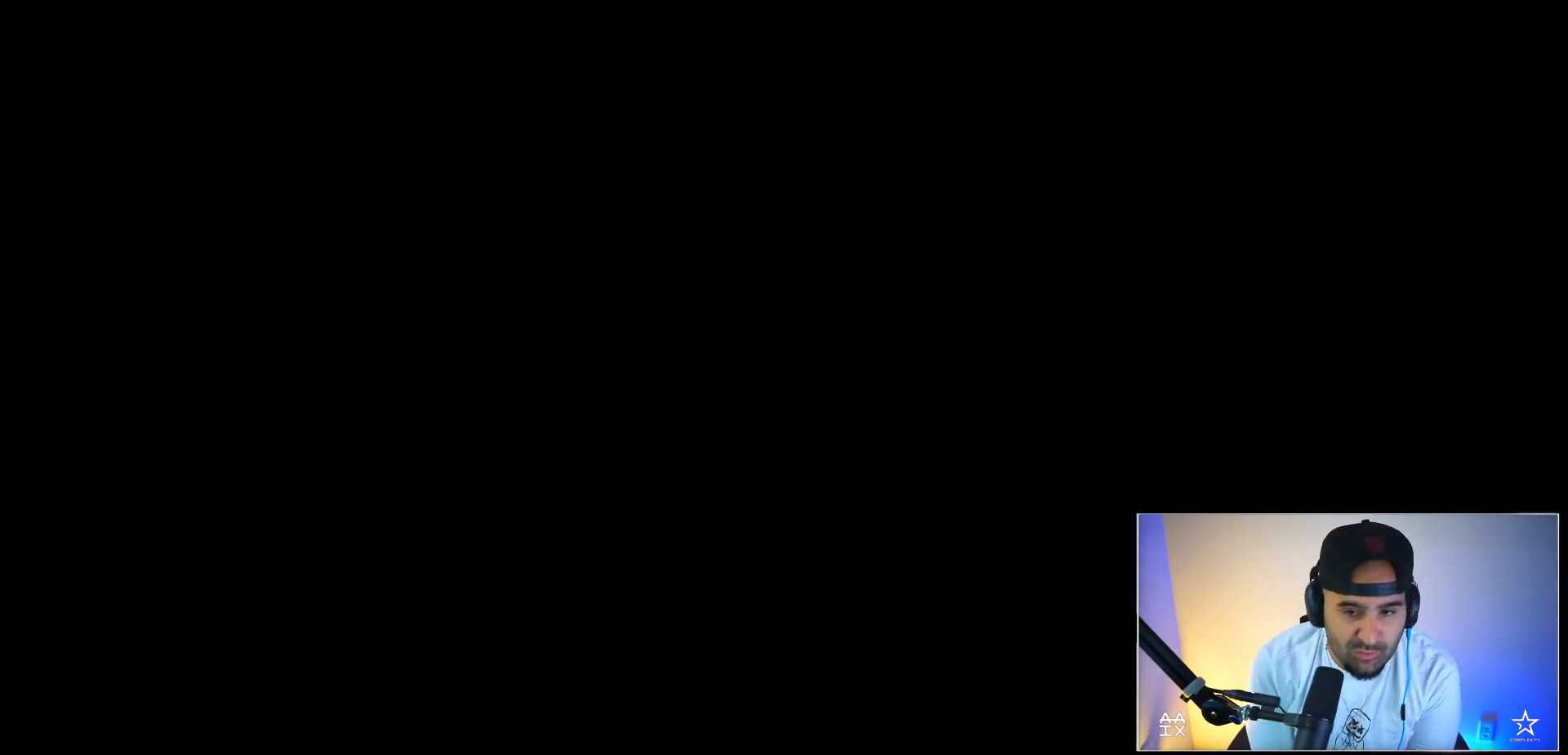
Gameplay with a controller (Xbox layout); each line is a JSON object with the inputs held at the frame after it. "events" lists button and stick changes between this image and that frame as [ms after this image, input, new state], when the widget could be followed in between. Not read: L3 R3.
{"buttons": [], "left_stick": "center", "right_stick": "center", "events": []}
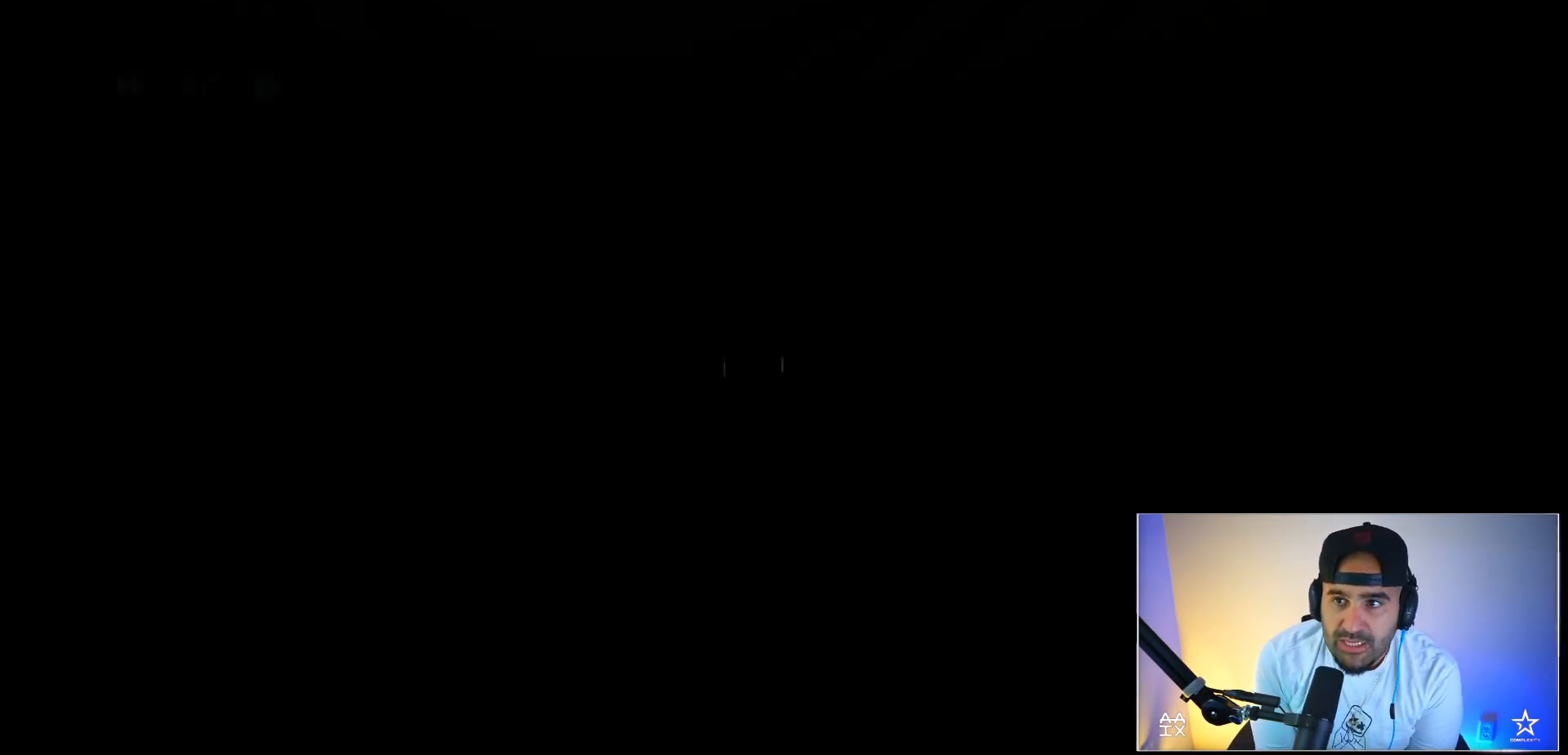
{"buttons": ["A"], "left_stick": "center", "right_stick": "center", "events": [[433, "A", "down"]]}
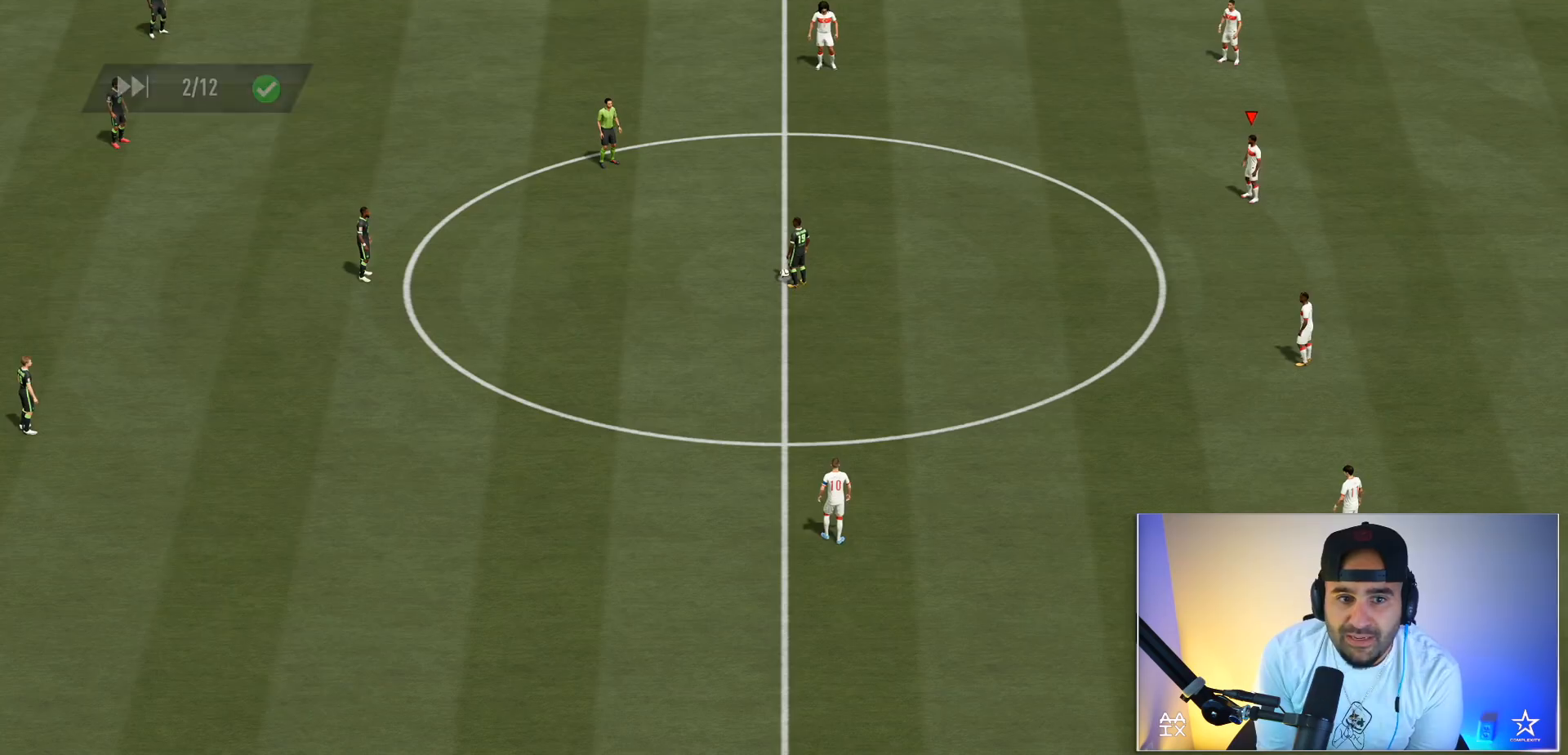
{"buttons": ["A"], "left_stick": "center", "right_stick": "center", "events": [[200, "A", "up"], [300, "A", "down"], [367, "A", "up"], [434, "A", "down"]]}
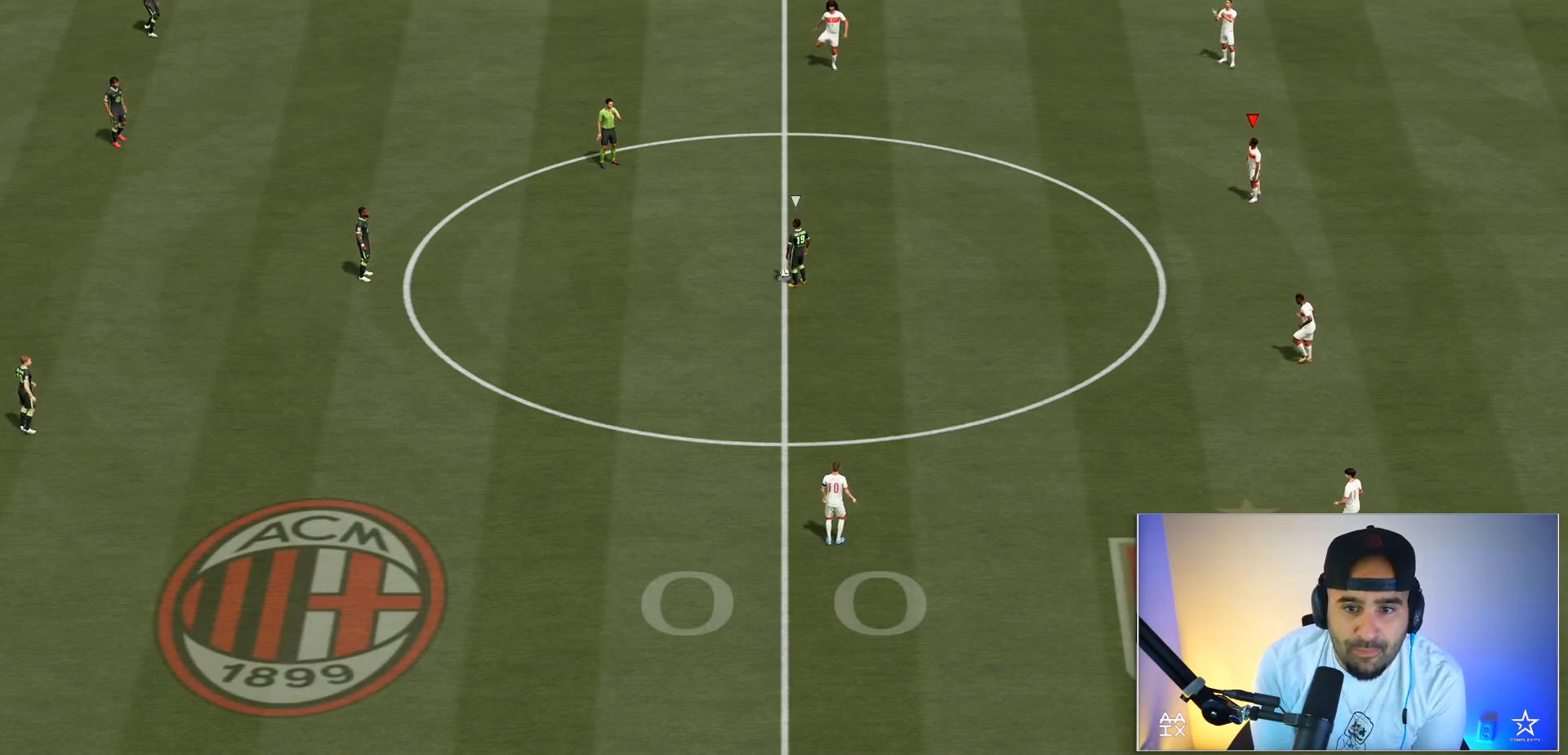
{"buttons": [], "left_stick": "left", "right_stick": "center", "events": [[33, "A", "up"], [300, "right_stick", "down-left"], [367, "right_stick", "center"], [467, "left_stick", "left"]]}
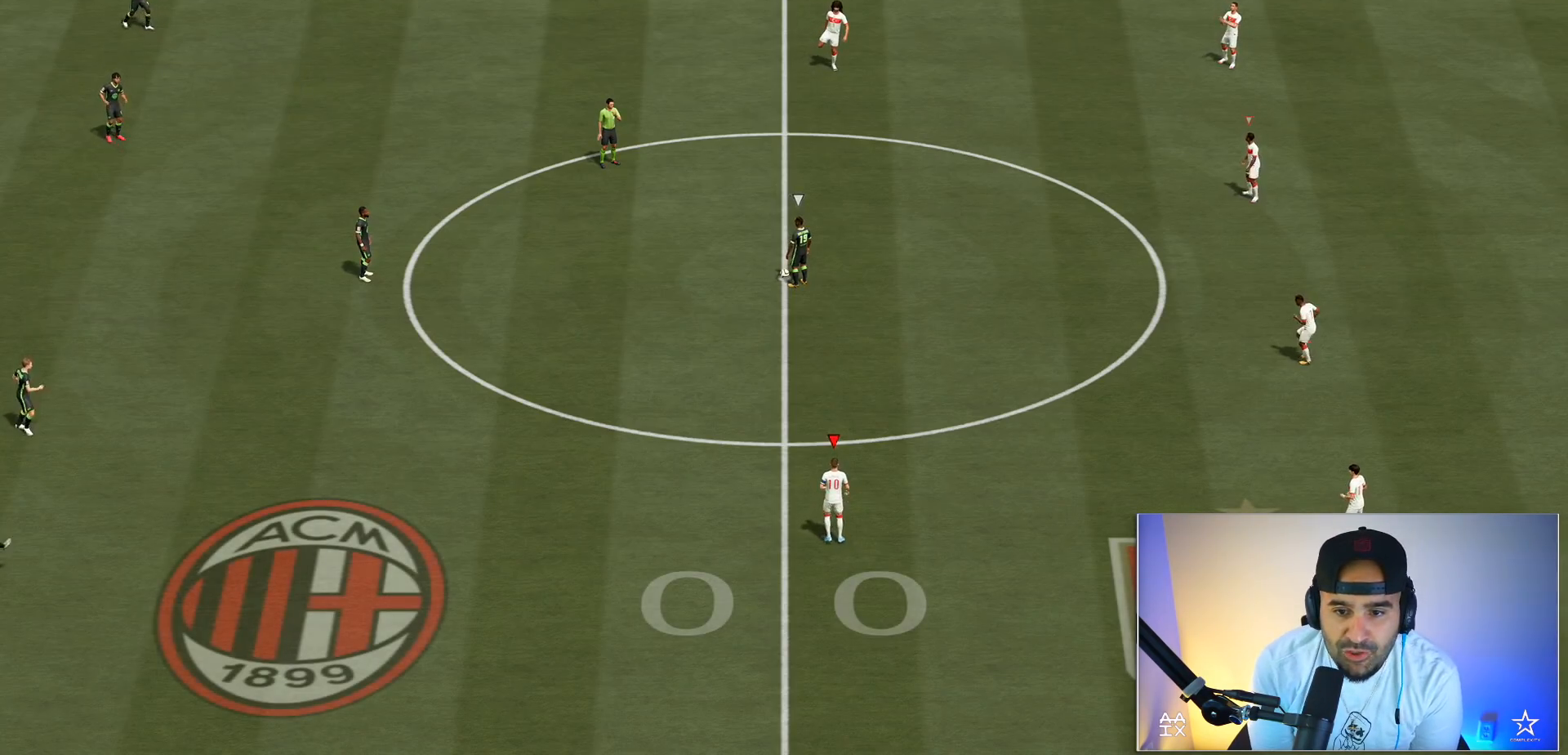
{"buttons": [], "left_stick": "up-left", "right_stick": "center", "events": [[34, "left_stick", "up-left"], [167, "left_stick", "center"], [401, "left_stick", "up-left"]]}
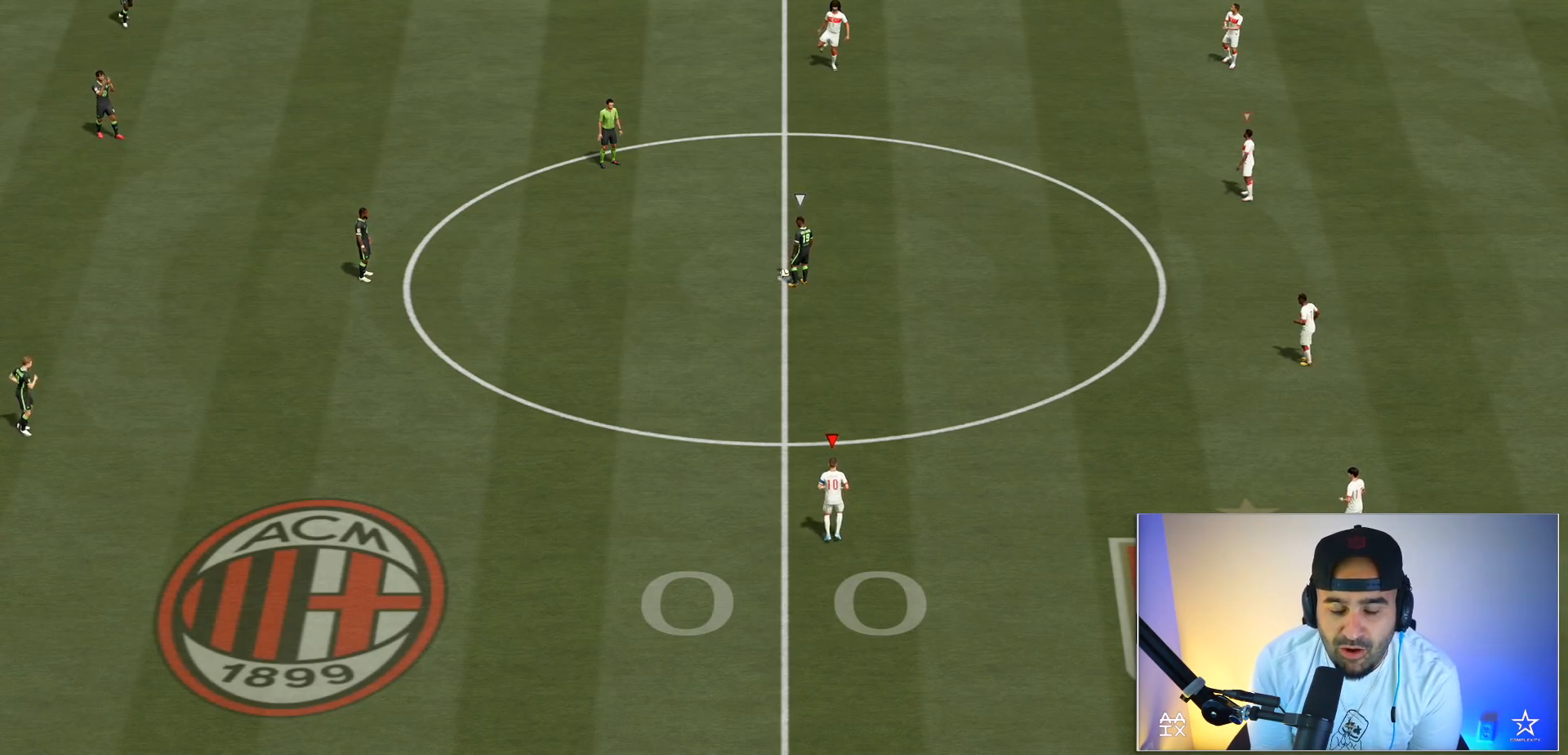
{"buttons": [], "left_stick": "center", "right_stick": "center", "events": [[200, "R2", "down"], [433, "R2", "up"], [467, "left_stick", "center"]]}
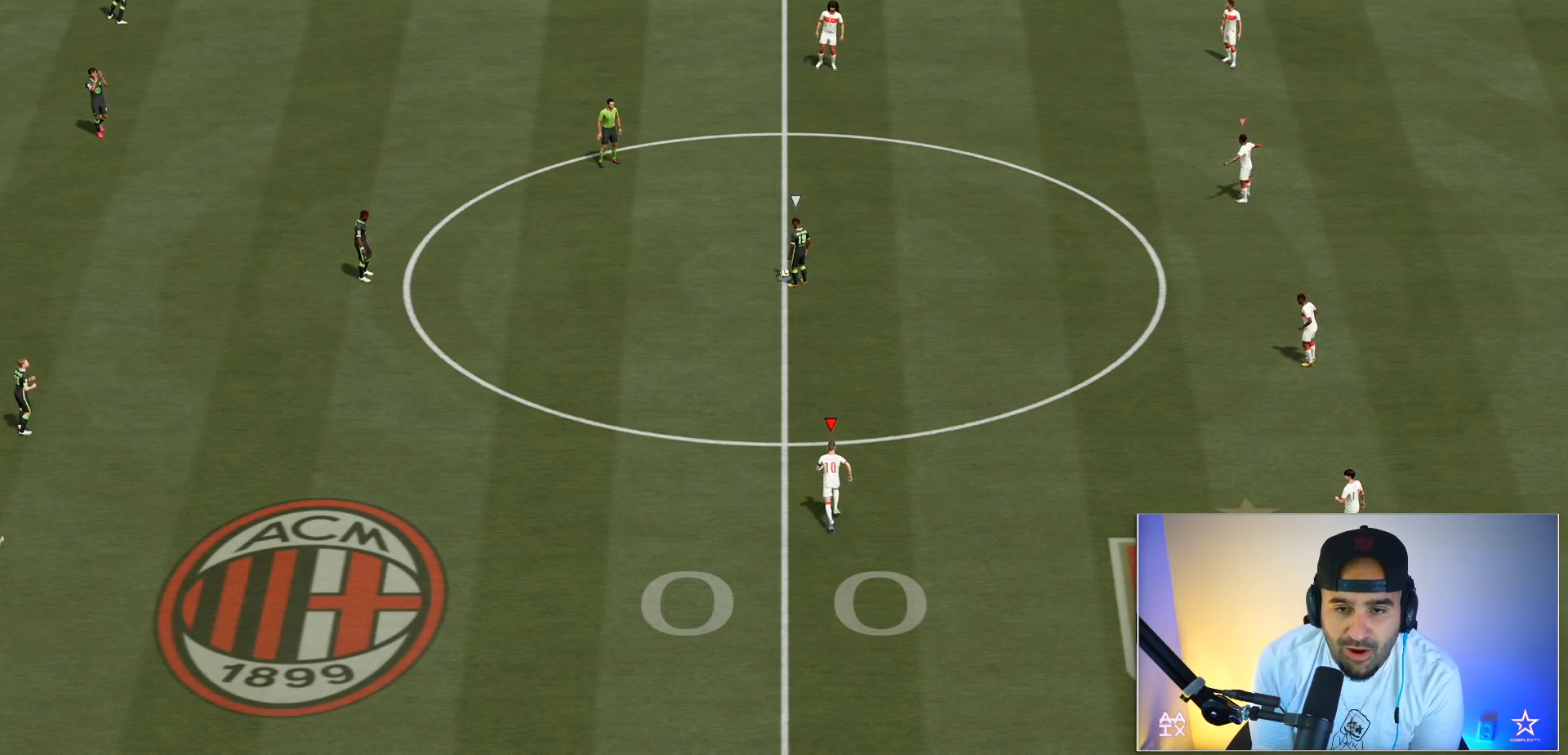
{"buttons": ["R2"], "left_stick": "up-left", "right_stick": "center", "events": [[267, "left_stick", "up-left"], [401, "R2", "down"]]}
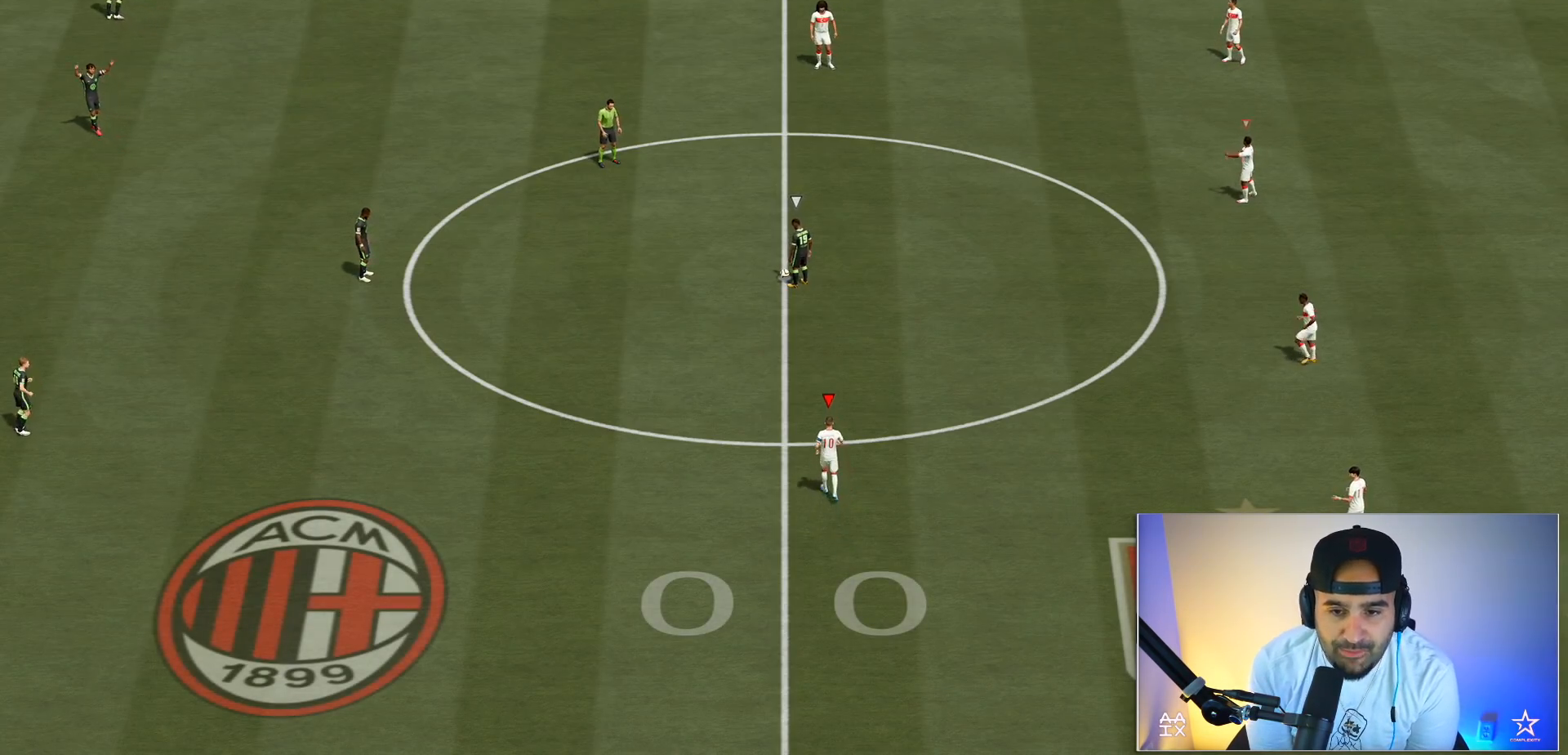
{"buttons": [], "left_stick": "left", "right_stick": "center", "events": [[100, "left_stick", "center"], [233, "R2", "up"], [467, "left_stick", "left"]]}
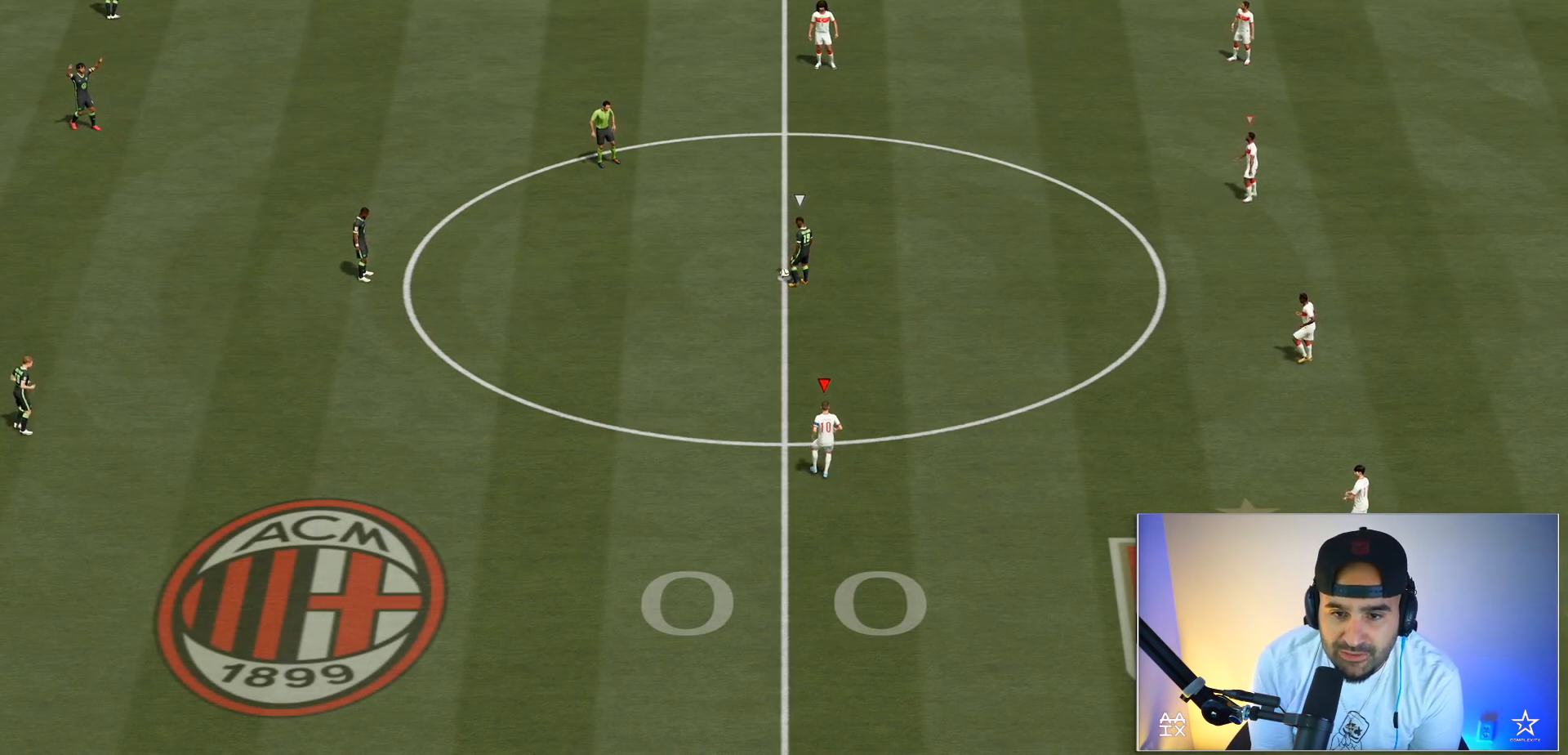
{"buttons": [], "left_stick": "center", "right_stick": "center", "events": [[167, "left_stick", "center"]]}
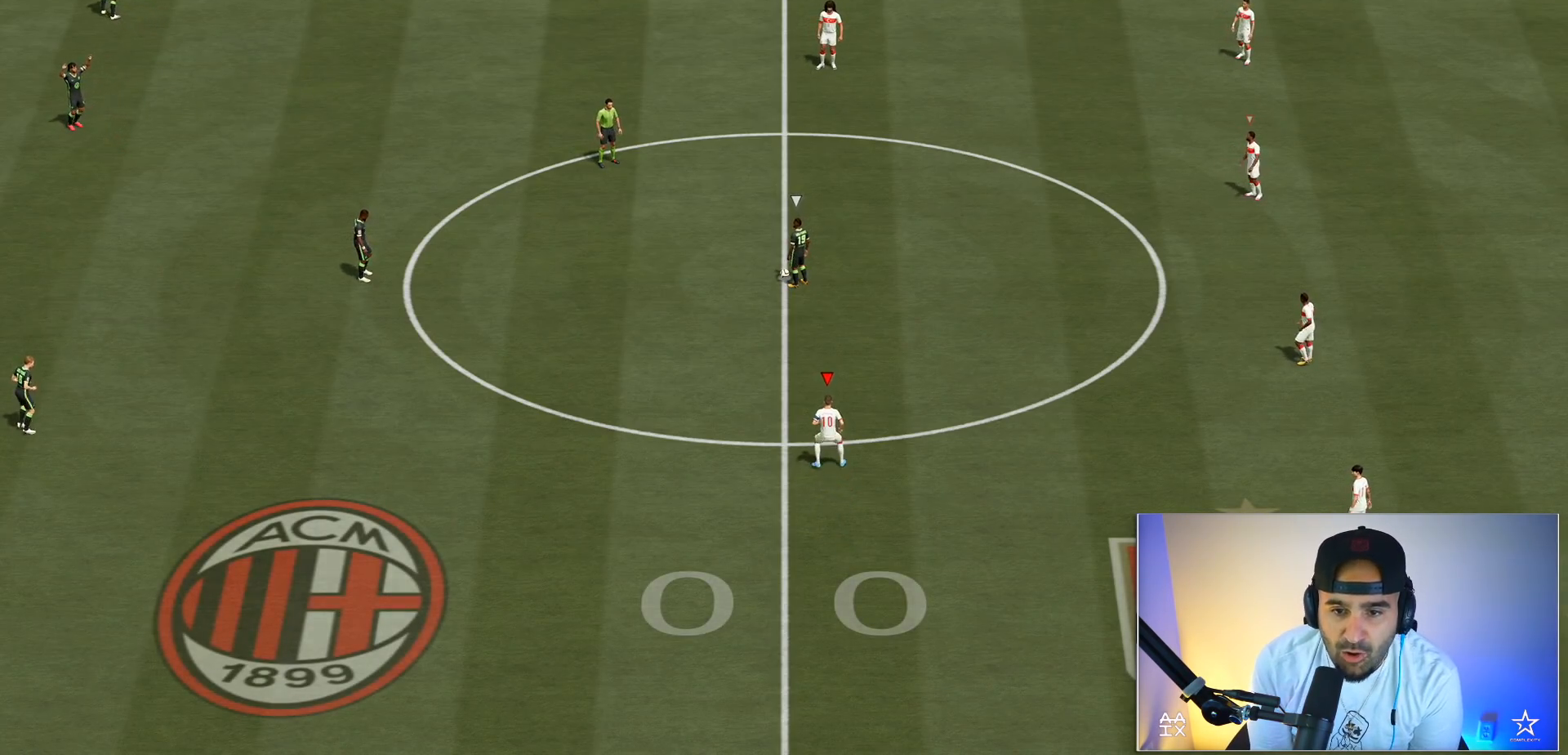
{"buttons": [], "left_stick": "down-left", "right_stick": "center", "events": [[100, "left_stick", "down-left"]]}
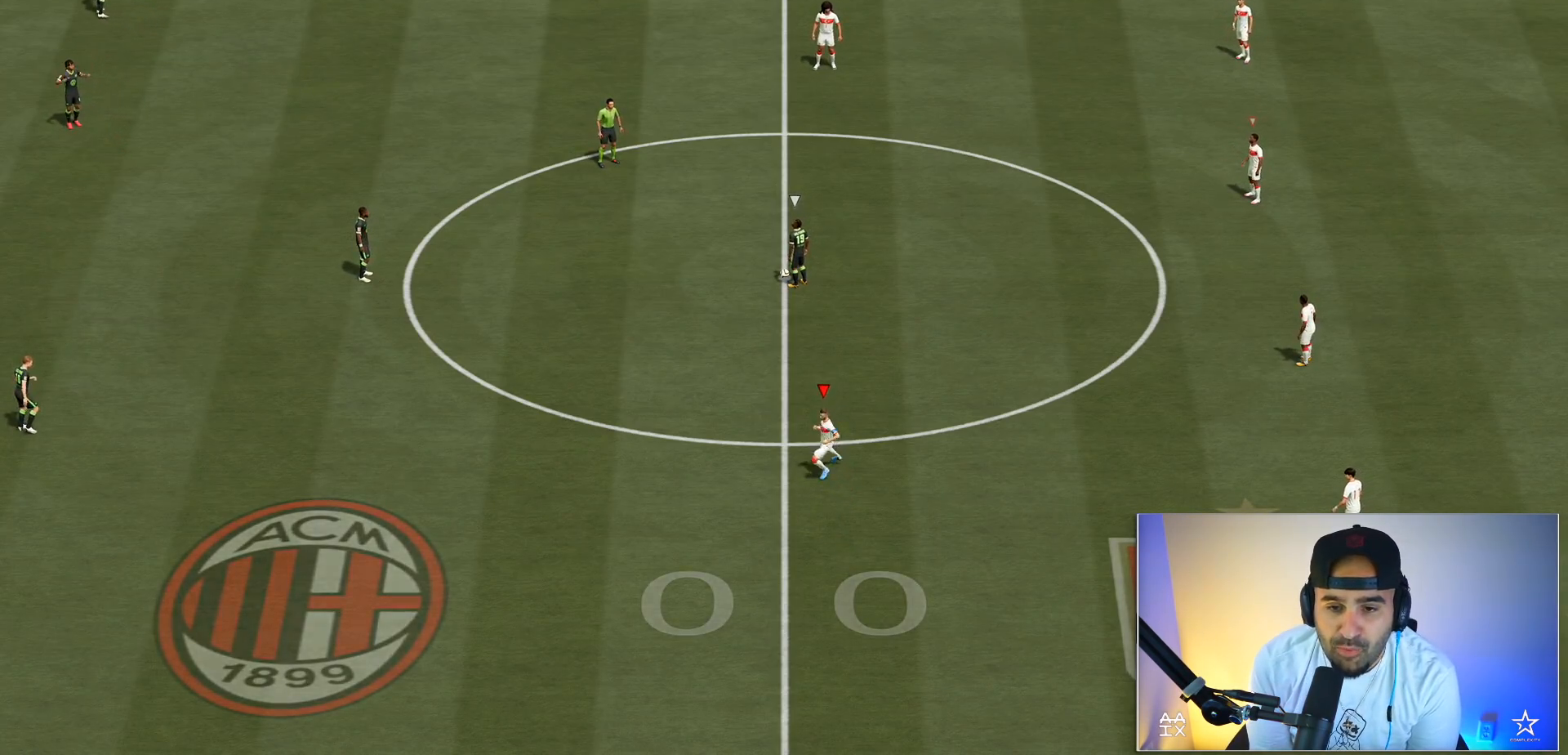
{"buttons": [], "left_stick": "down-left", "right_stick": "center", "events": []}
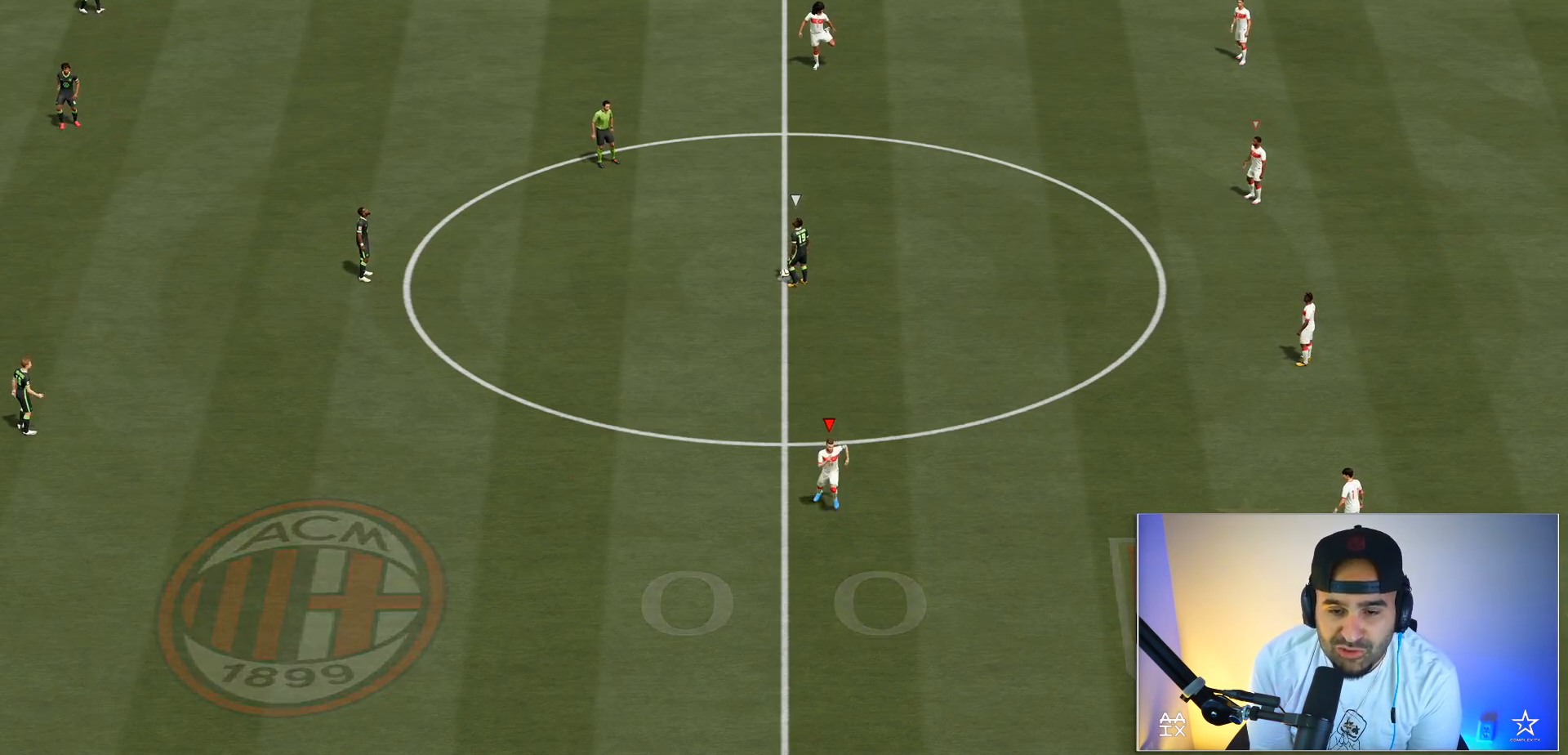
{"buttons": [], "left_stick": "up", "right_stick": "center", "events": [[33, "left_stick", "center"], [267, "left_stick", "up"]]}
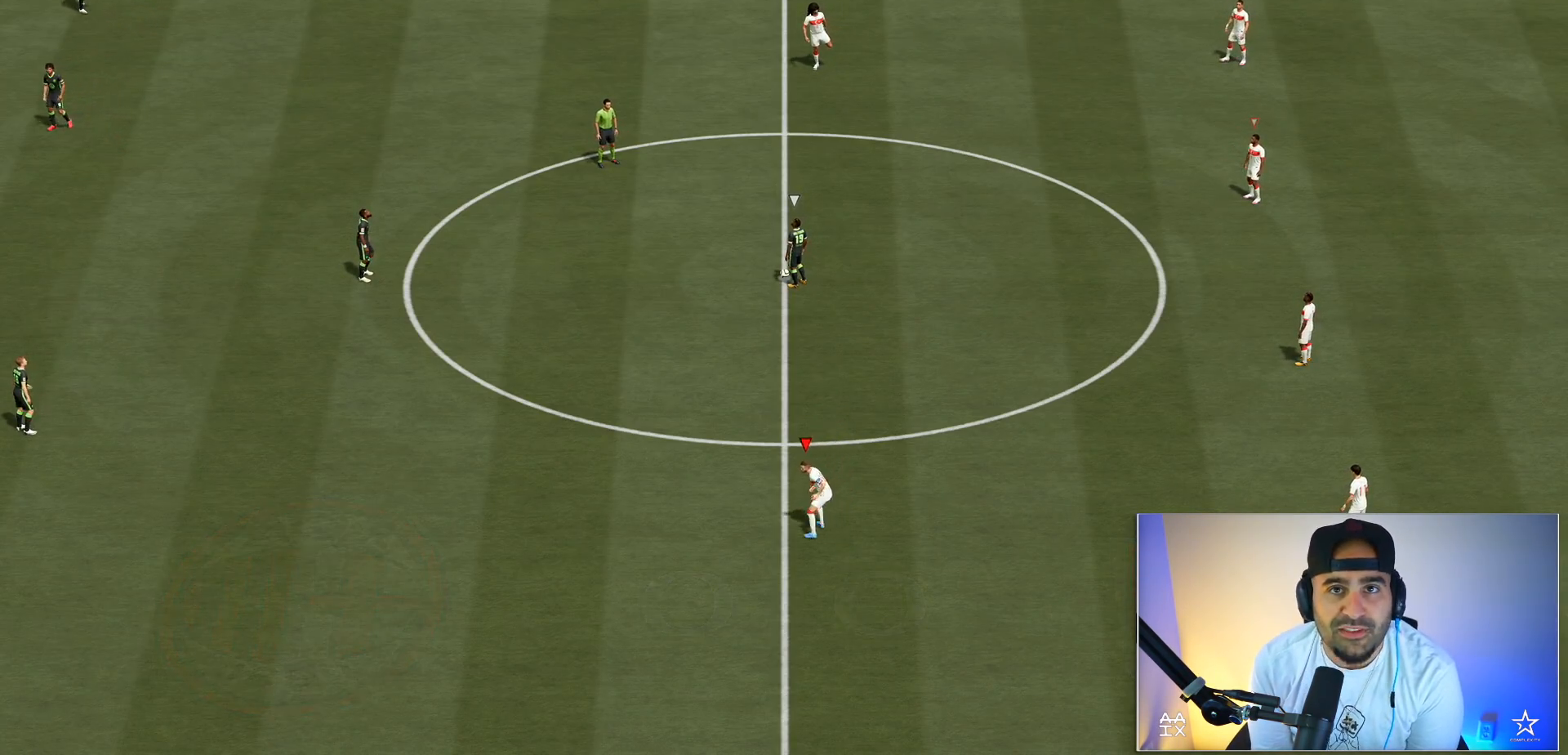
{"buttons": [], "left_stick": "up", "right_stick": "center", "events": []}
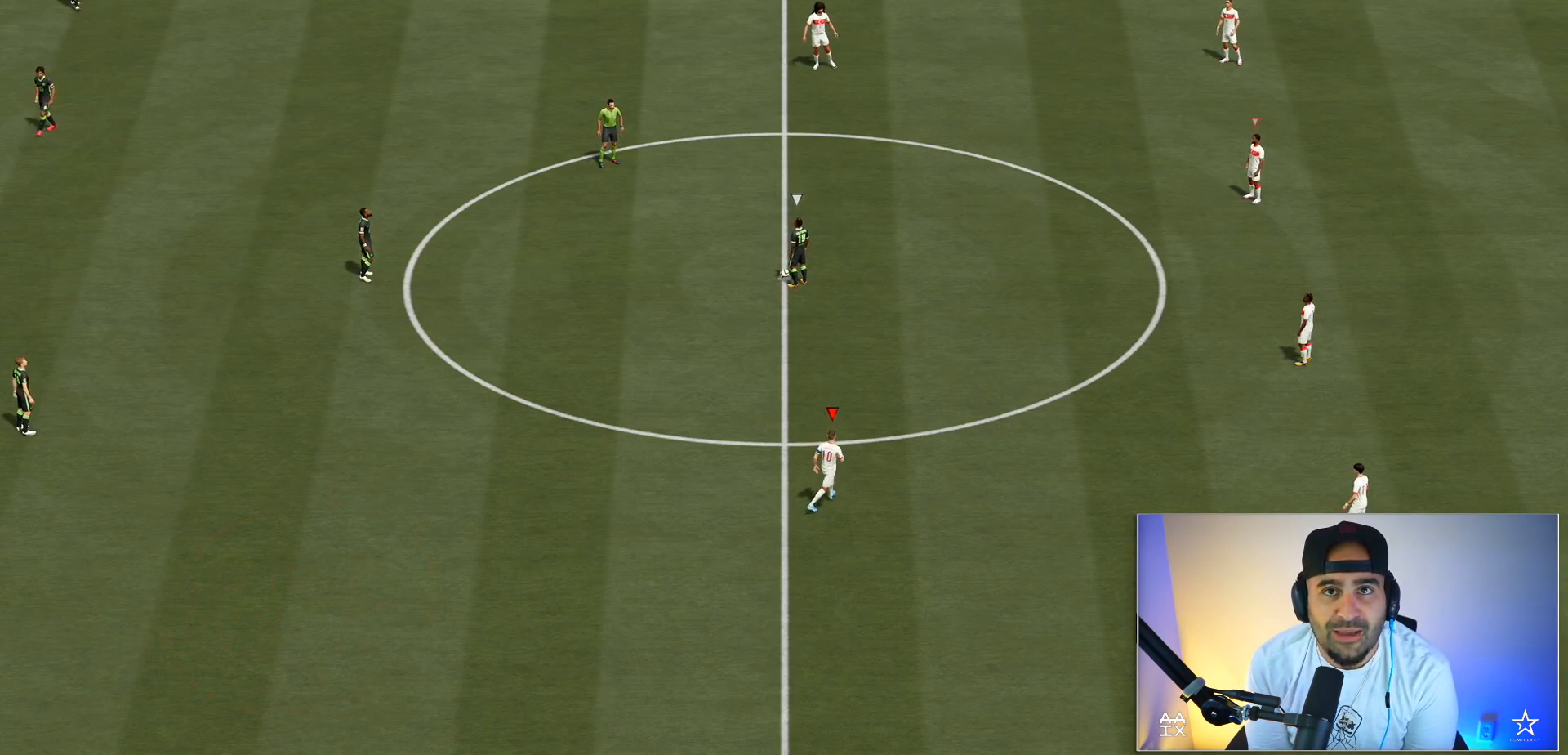
{"buttons": [], "left_stick": "center", "right_stick": "center", "events": [[433, "left_stick", "center"]]}
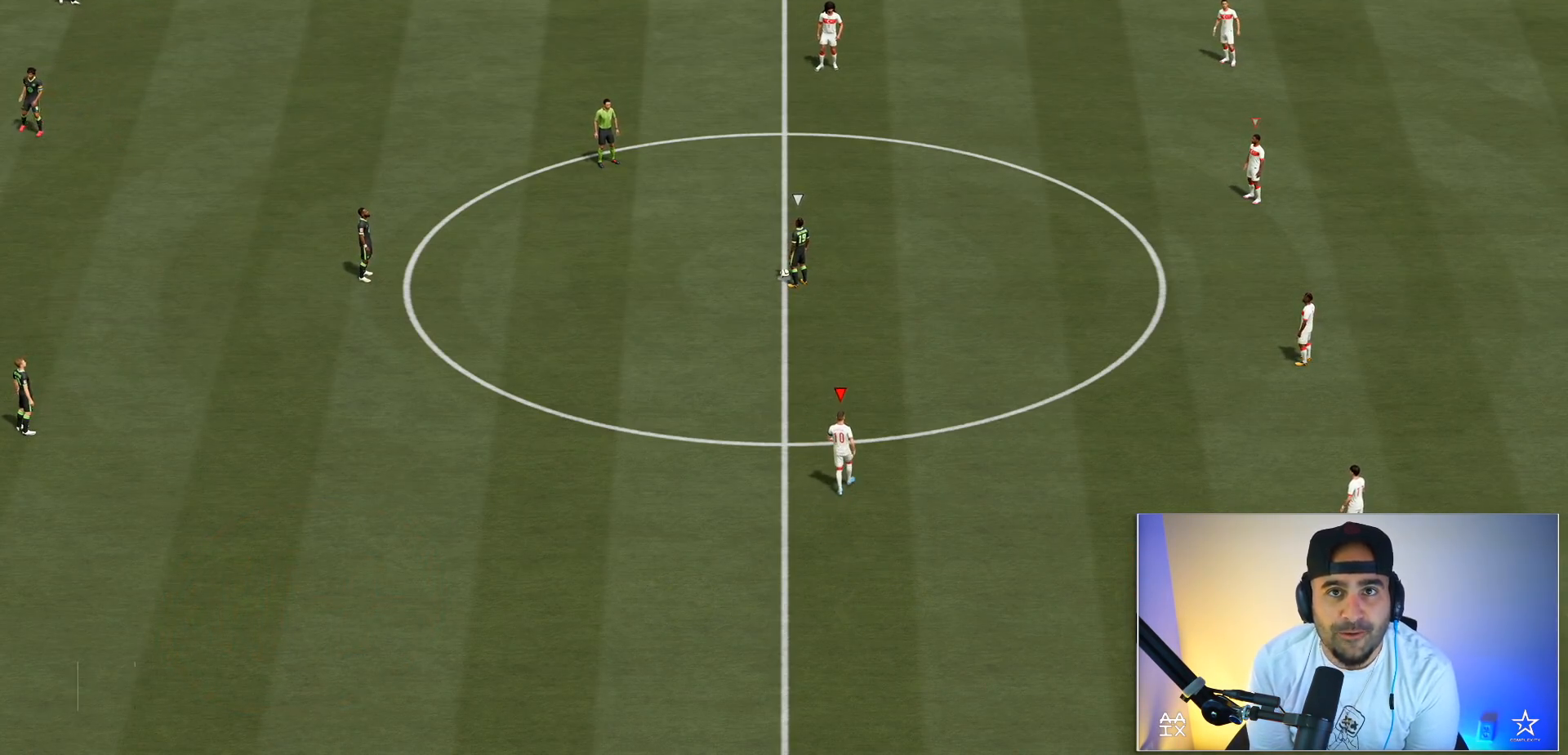
{"buttons": ["R2"], "left_stick": "down", "right_stick": "center", "events": [[267, "left_stick", "down"], [300, "R2", "down"]]}
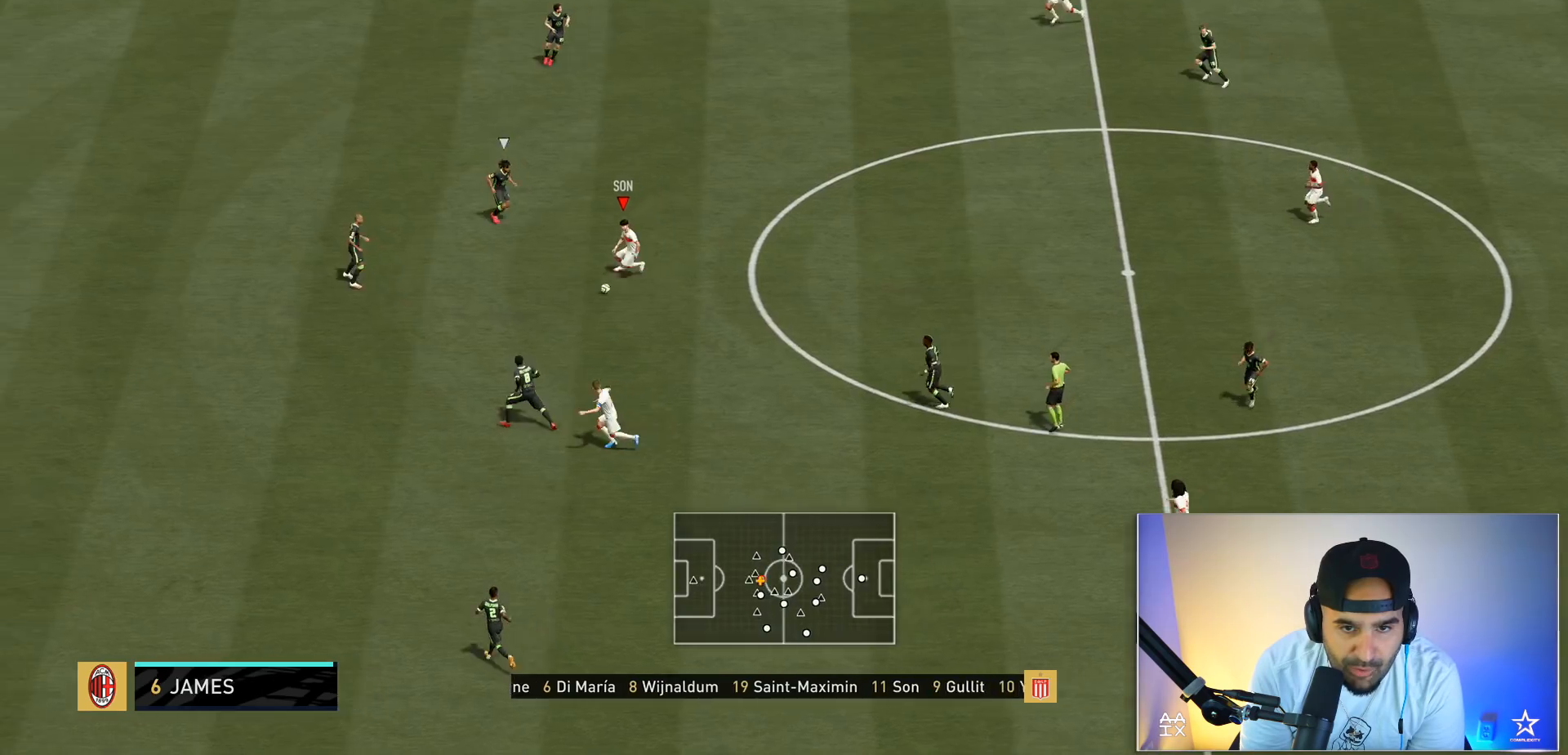
{"buttons": ["R2"], "left_stick": "down", "right_stick": "center", "events": []}
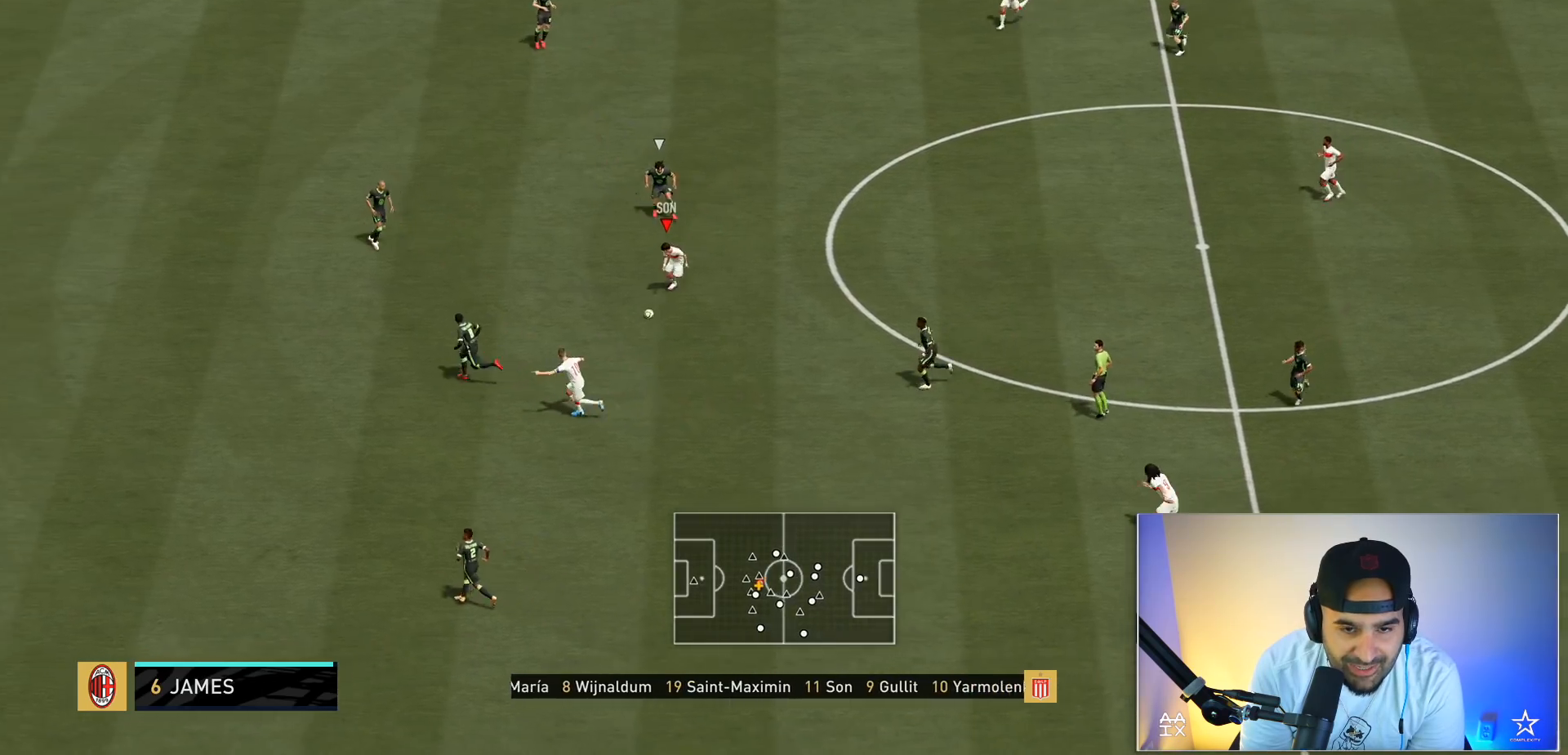
{"buttons": [], "left_stick": "down-left", "right_stick": "center"}
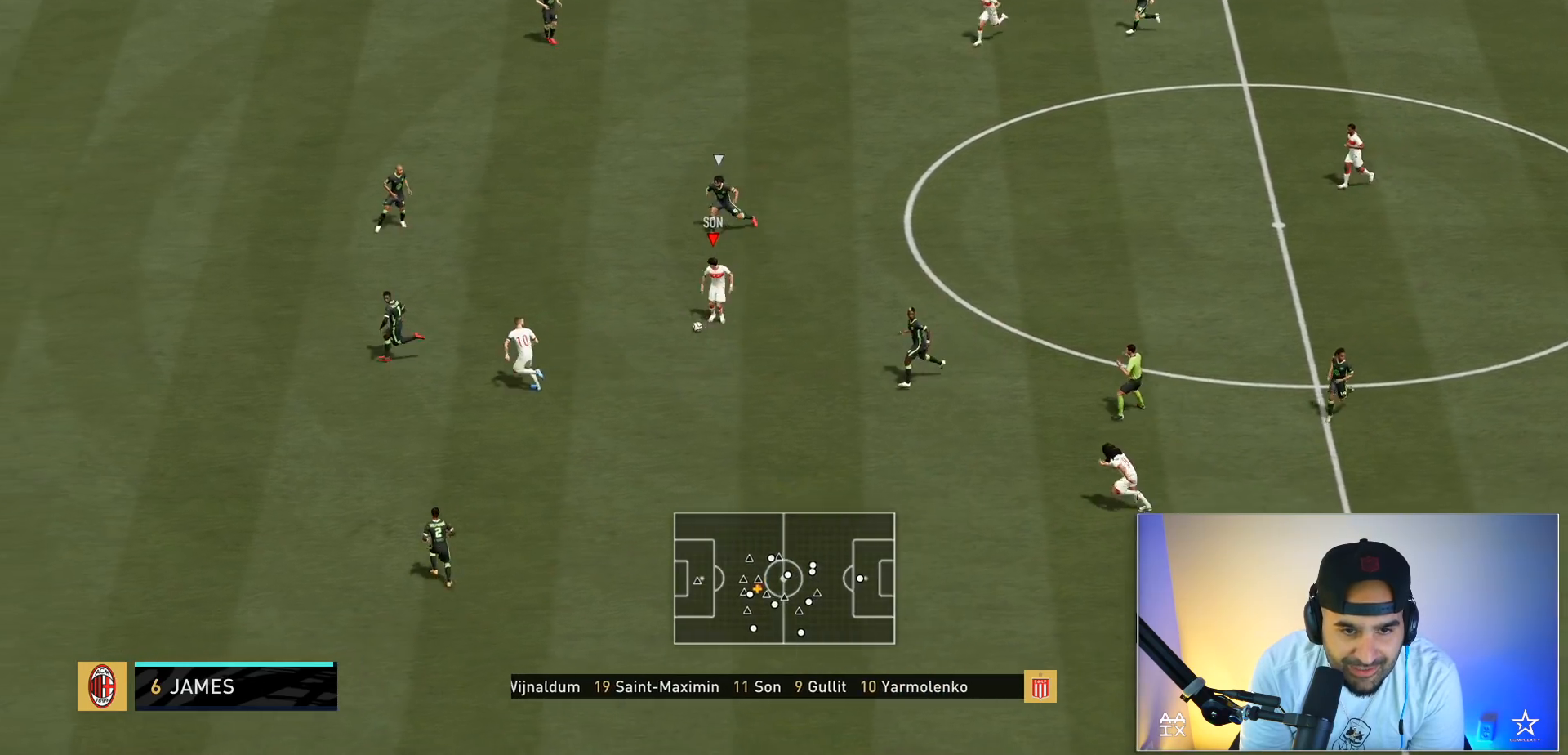
{"buttons": [], "left_stick": "down-left", "right_stick": "center", "events": []}
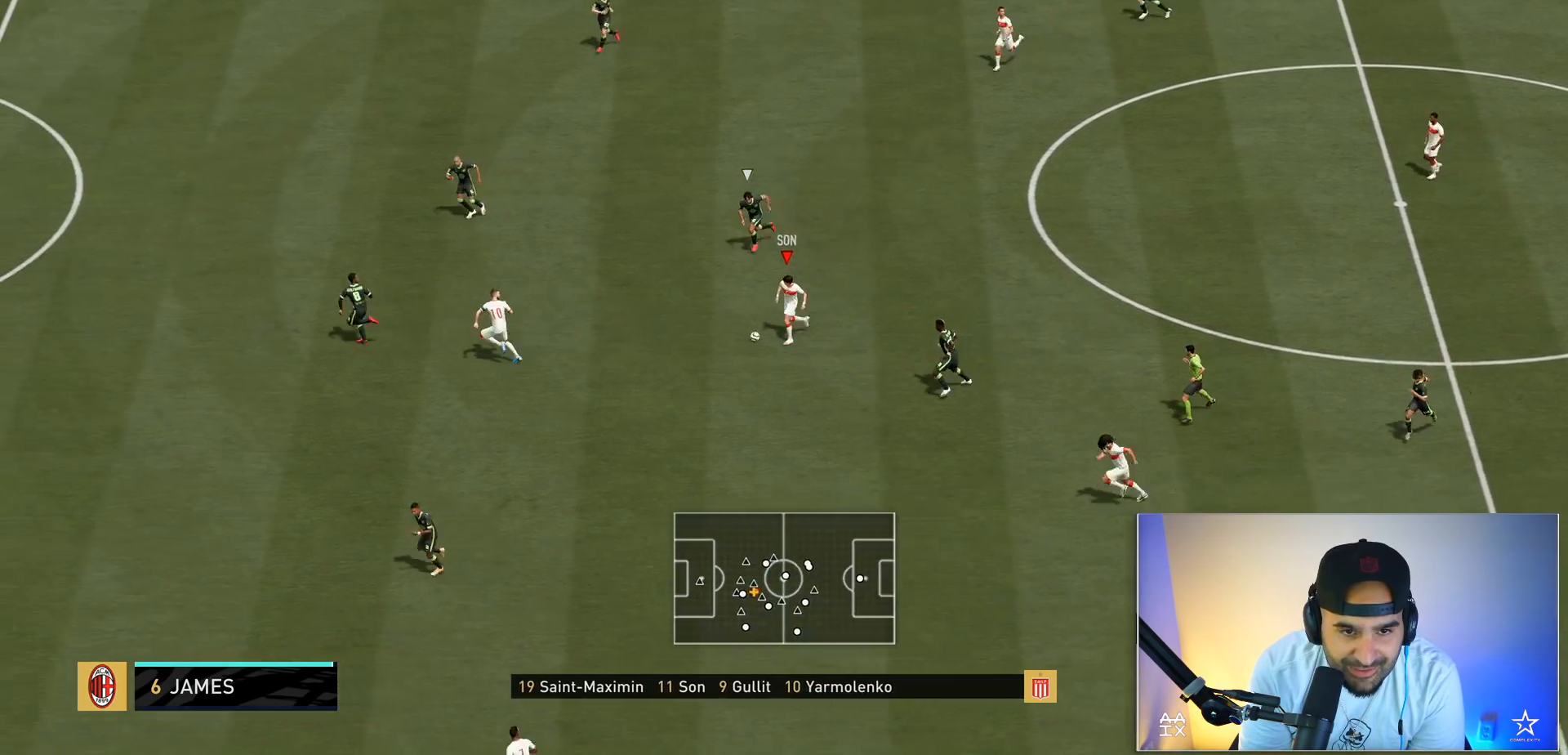
{"buttons": [], "left_stick": "left", "right_stick": "center", "events": [[167, "left_stick", "left"]]}
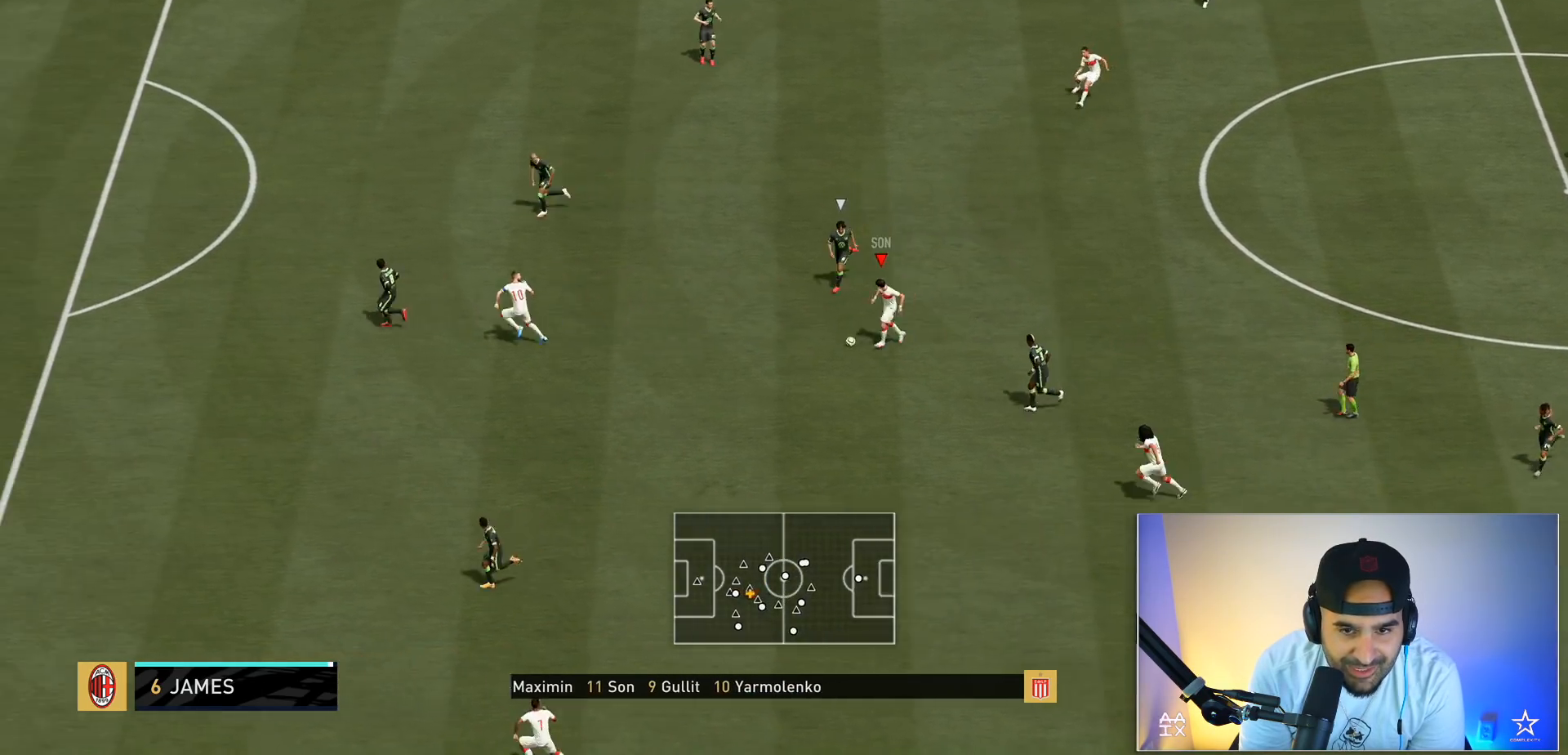
{"buttons": ["R2"], "left_stick": "left", "right_stick": "center", "events": [[133, "Y", "down"], [200, "Y", "up"], [433, "R2", "down"]]}
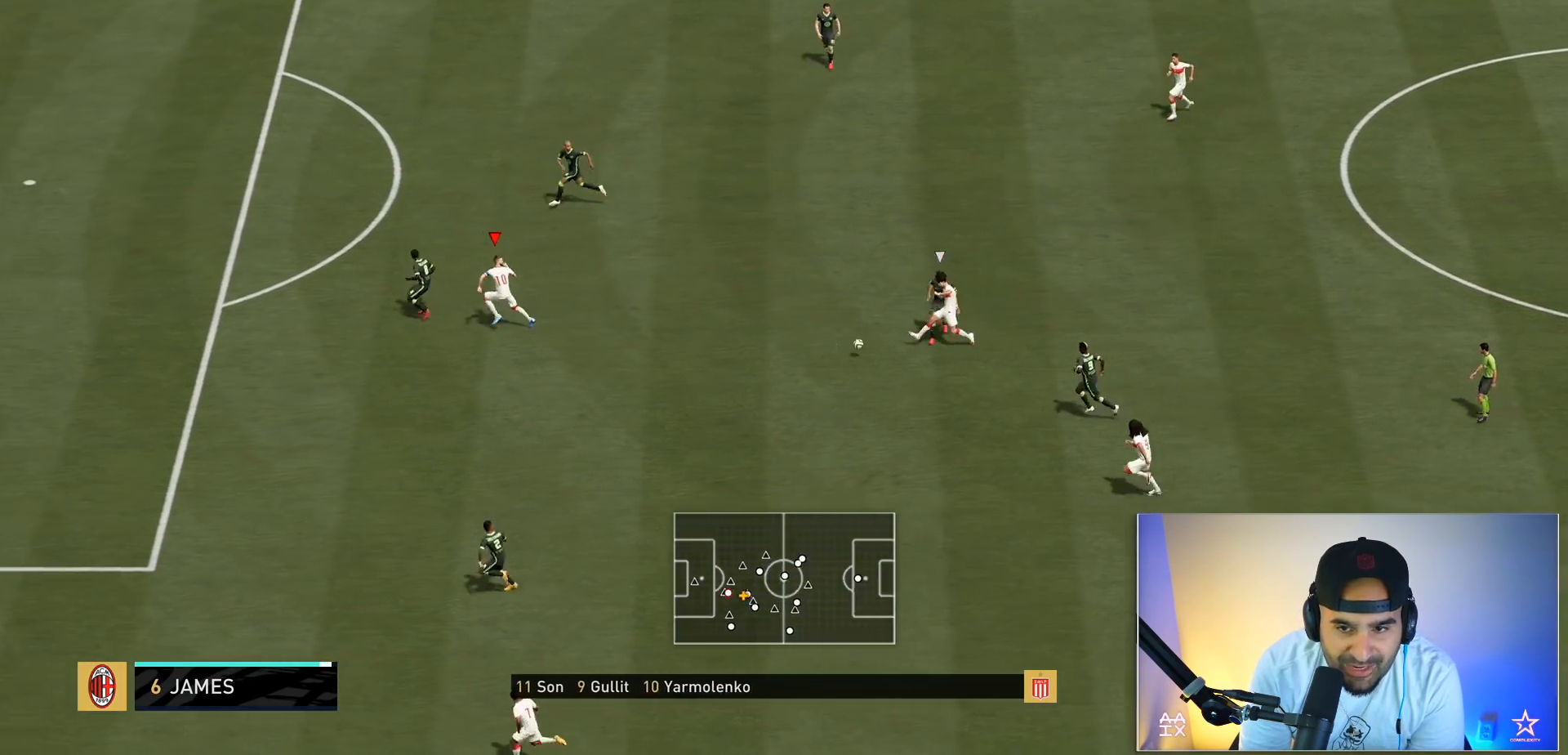
{"buttons": ["R2"], "left_stick": "left", "right_stick": "center", "events": []}
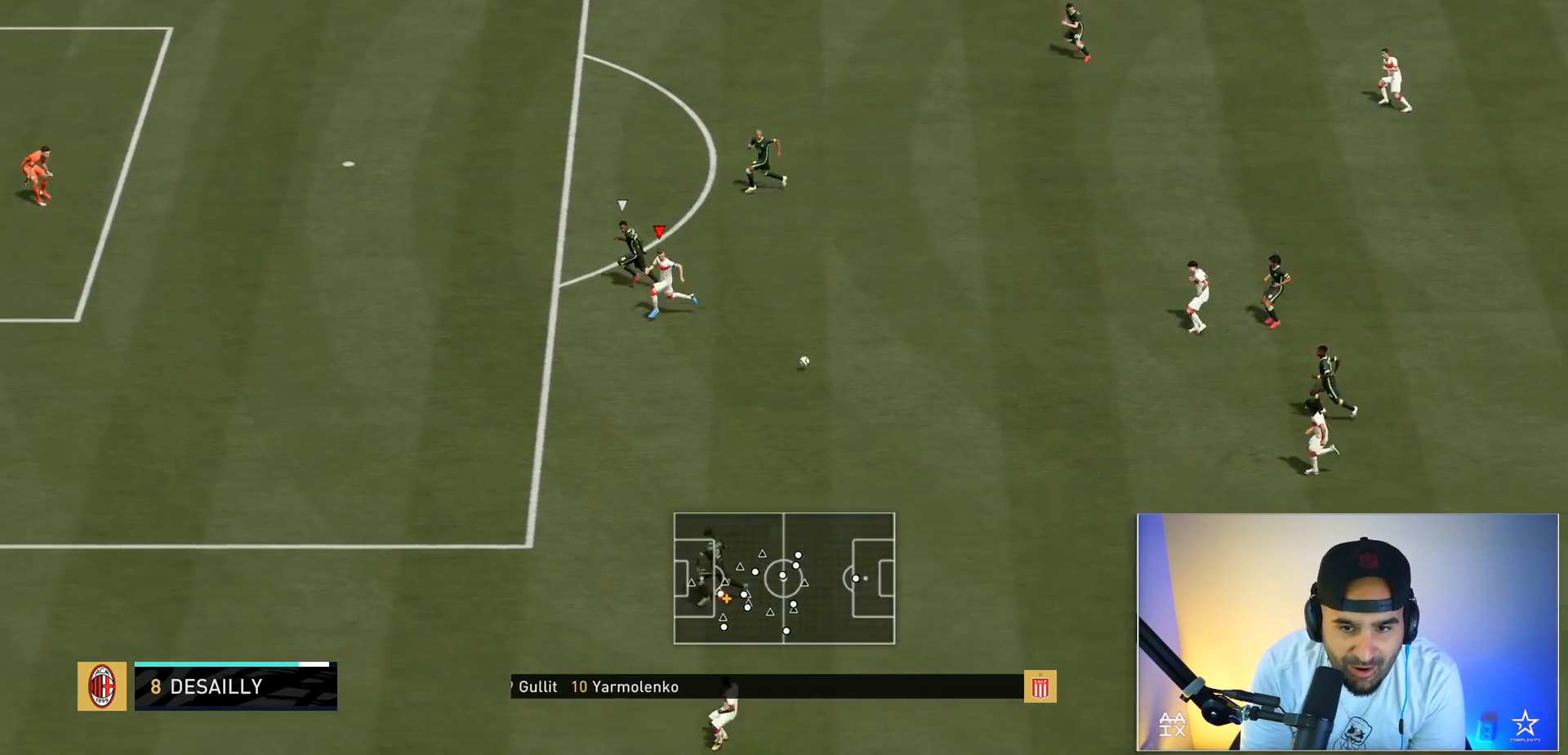
{"buttons": ["R2"], "left_stick": "left", "right_stick": "center", "events": []}
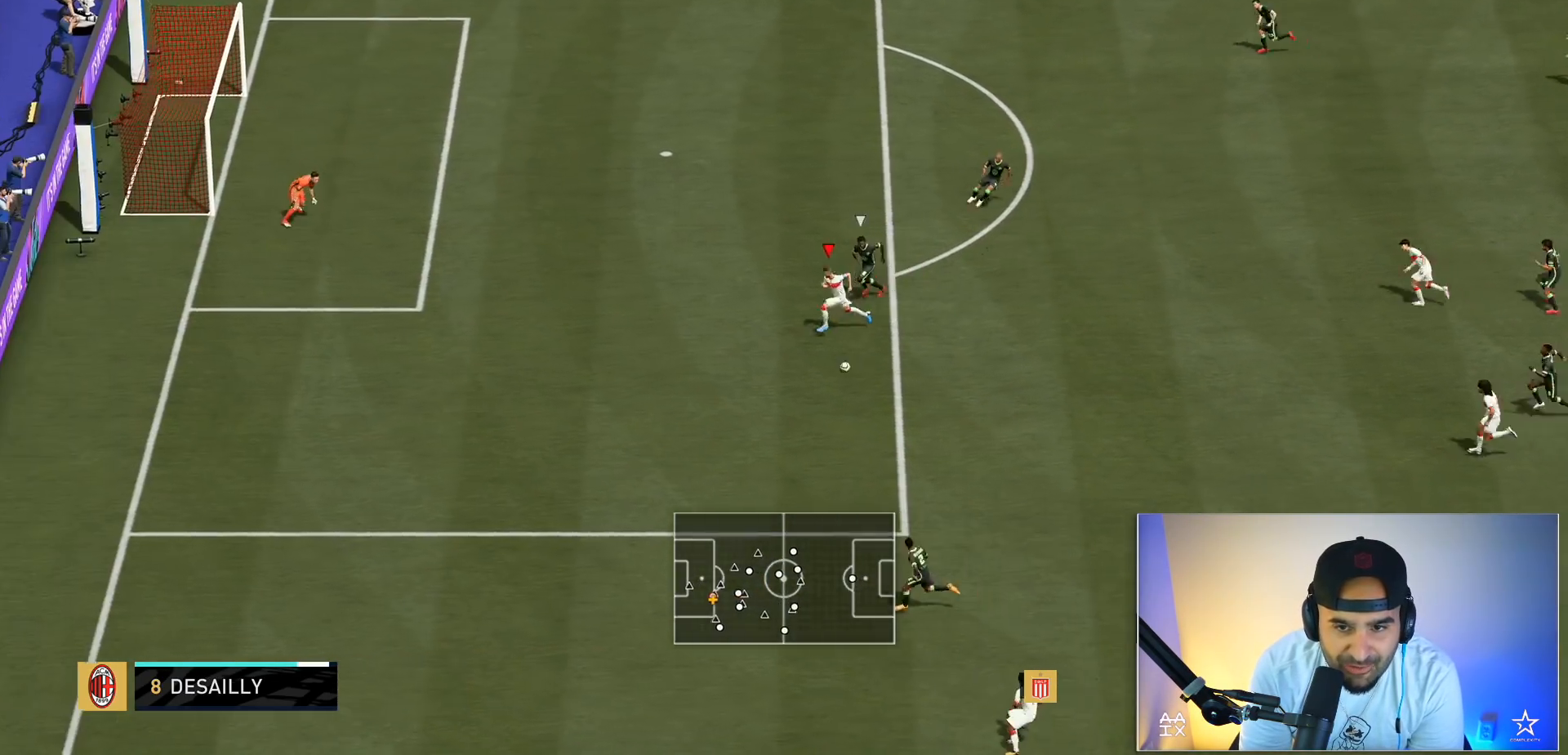
{"buttons": [], "left_stick": "center", "right_stick": "center", "events": [[100, "left_stick", "down-left"], [167, "X", "down"], [200, "left_stick", "center"], [234, "A", "down"], [267, "X", "up"], [300, "R2", "up"], [401, "A", "up"]]}
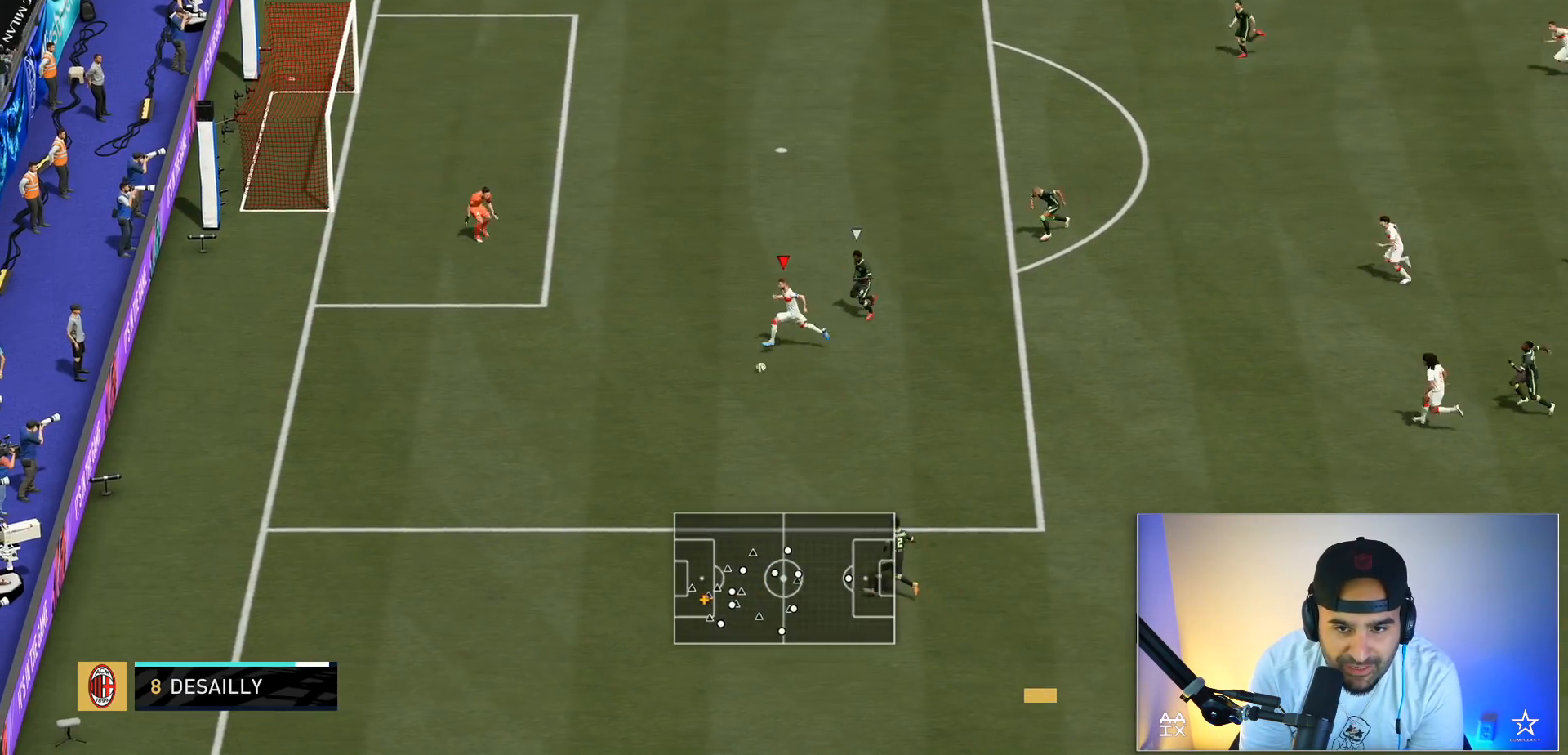
{"buttons": [], "left_stick": "center", "right_stick": "center", "events": []}
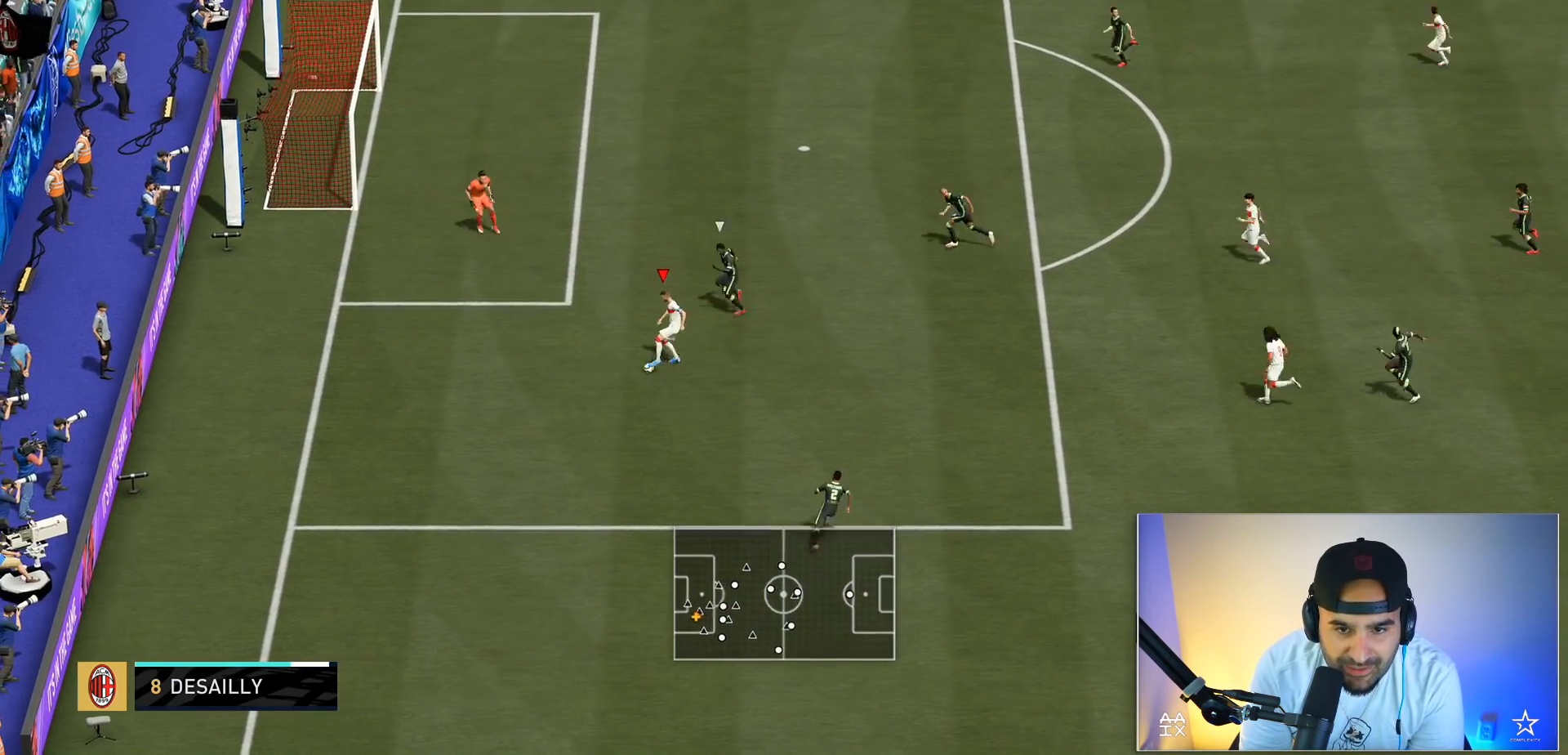
{"buttons": [], "left_stick": "up-right", "right_stick": "center", "events": [[67, "left_stick", "right"], [367, "A", "down"], [367, "left_stick", "up-right"], [467, "A", "up"]]}
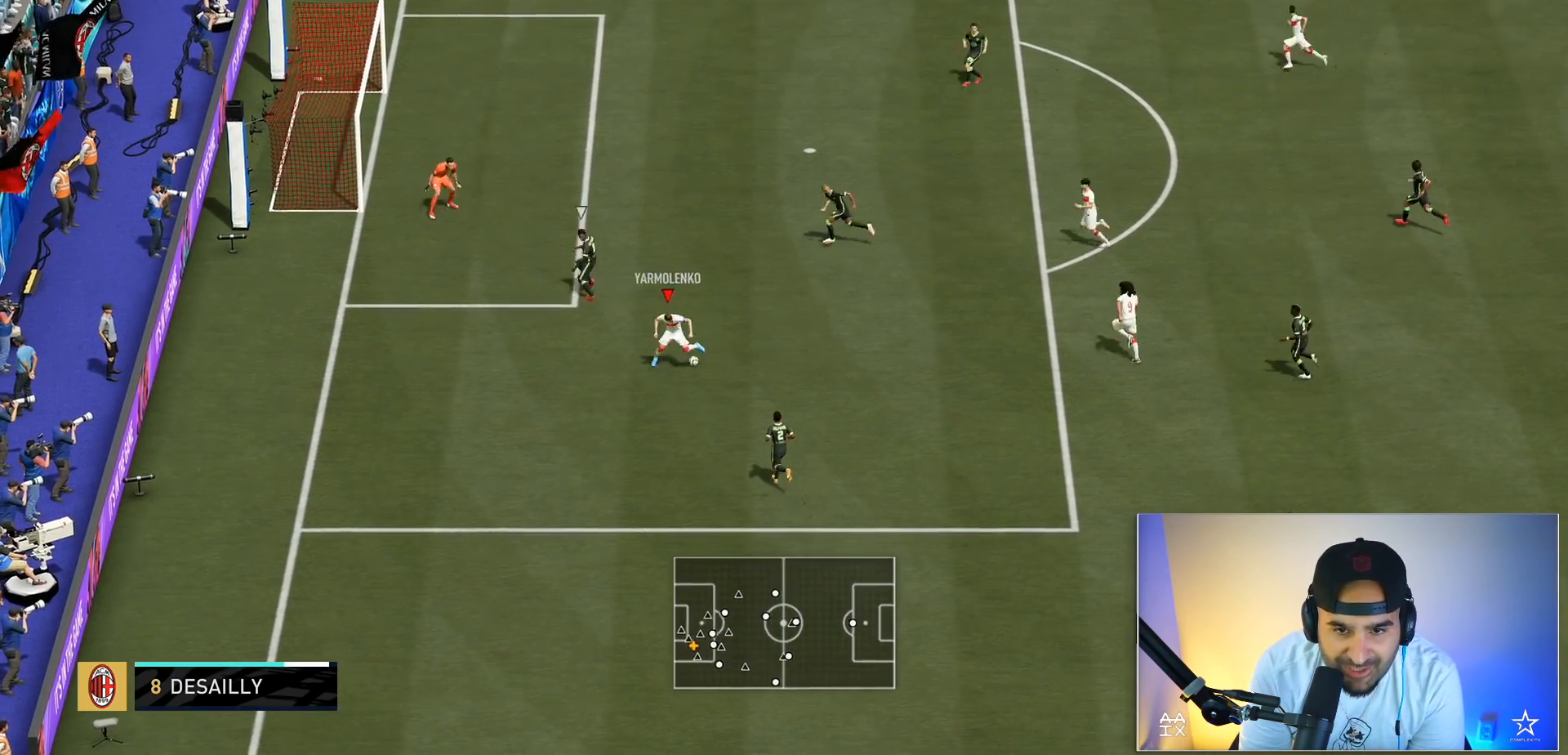
{"buttons": [], "left_stick": "up-right", "right_stick": "center", "events": []}